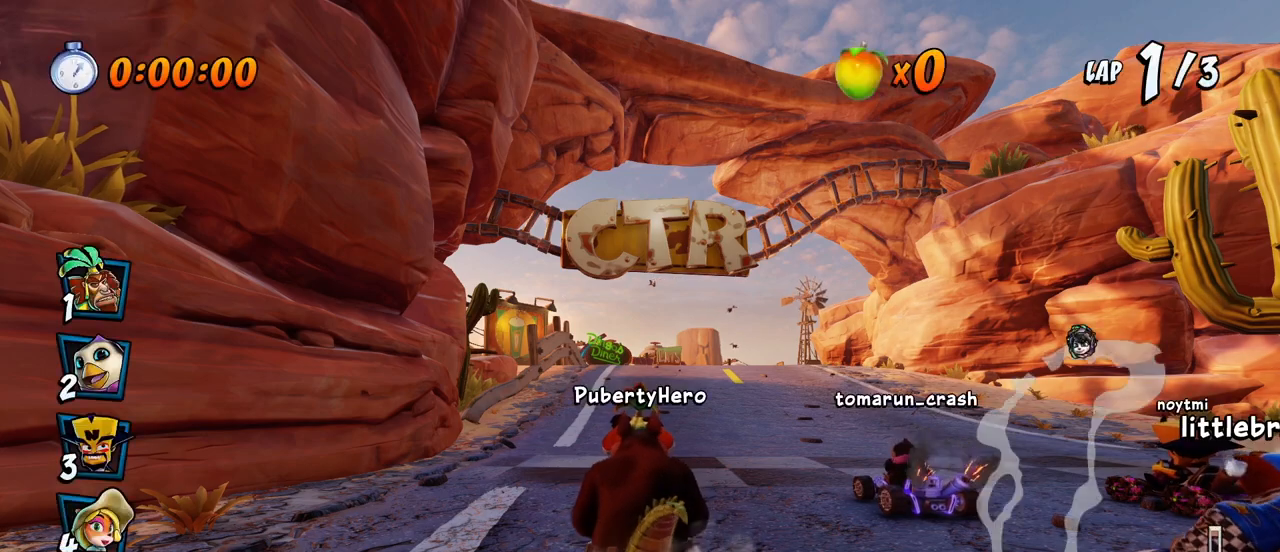
Gameplay with a controller (PlayStation layout); each line is a JSON object with the inputs held at the frame after it. "events" lists button and stick changes between this image and that frame as [ms after this image, input, new state], when the widget could be followed in between. Not read: right_stick.
{"buttons": [], "left_stick": "center", "events": [[83, "R1", "down"], [383, "R1", "up"]]}
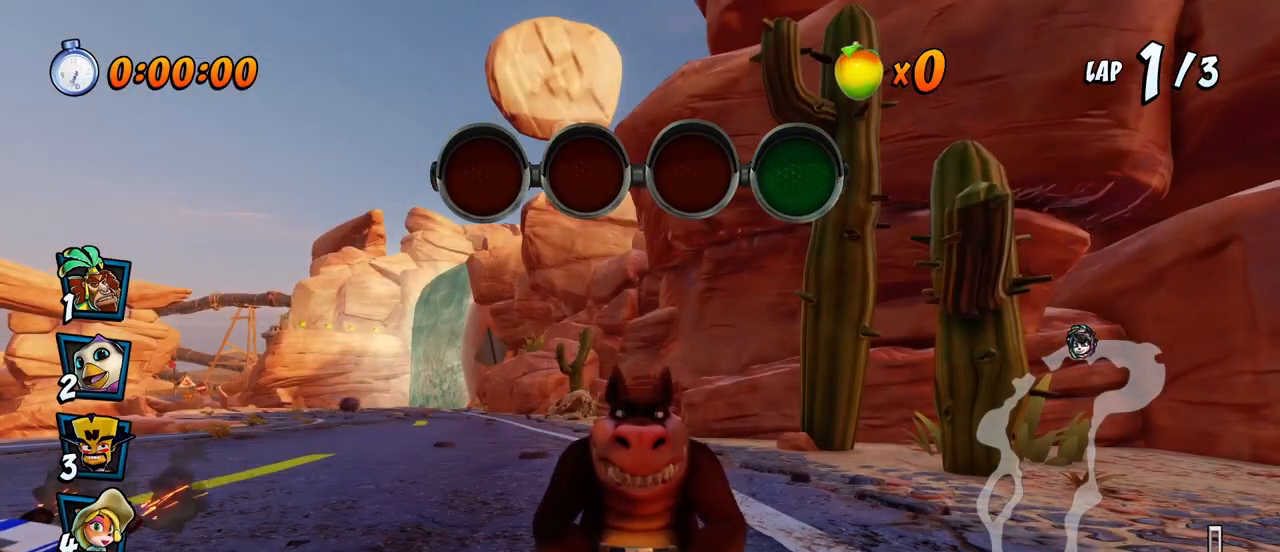
{"buttons": [], "left_stick": "center", "events": [[150, "CROSS", "down"], [383, "CROSS", "up"]]}
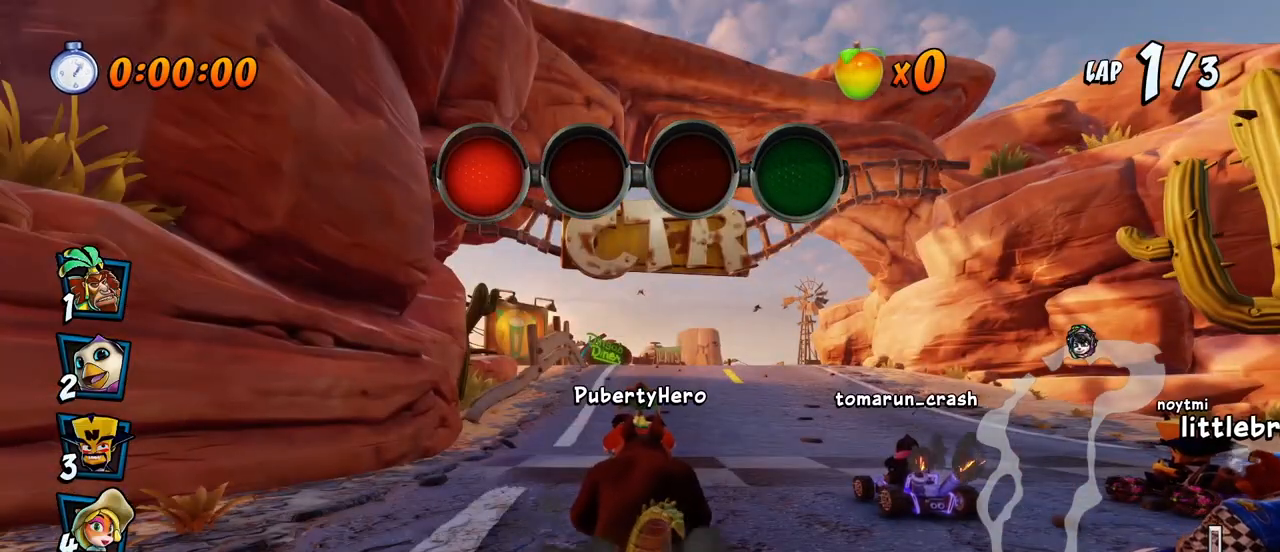
{"buttons": [], "left_stick": "center", "events": [[67, "CROSS", "down"], [317, "CROSS", "up"]]}
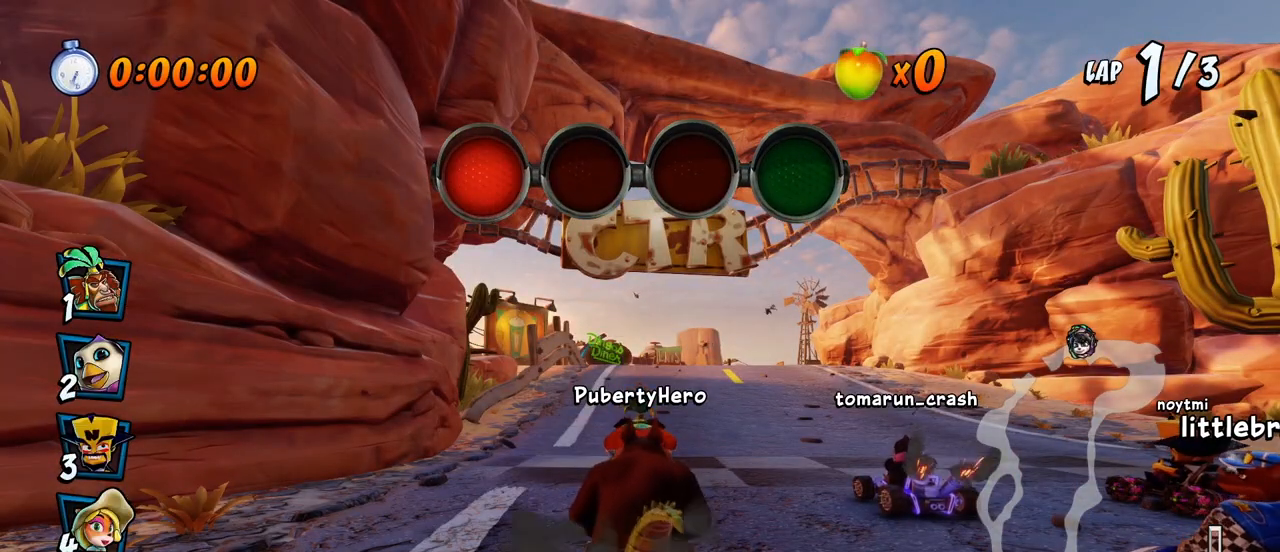
{"buttons": [], "left_stick": "center", "events": [[67, "CROSS", "down"], [317, "CROSS", "up"]]}
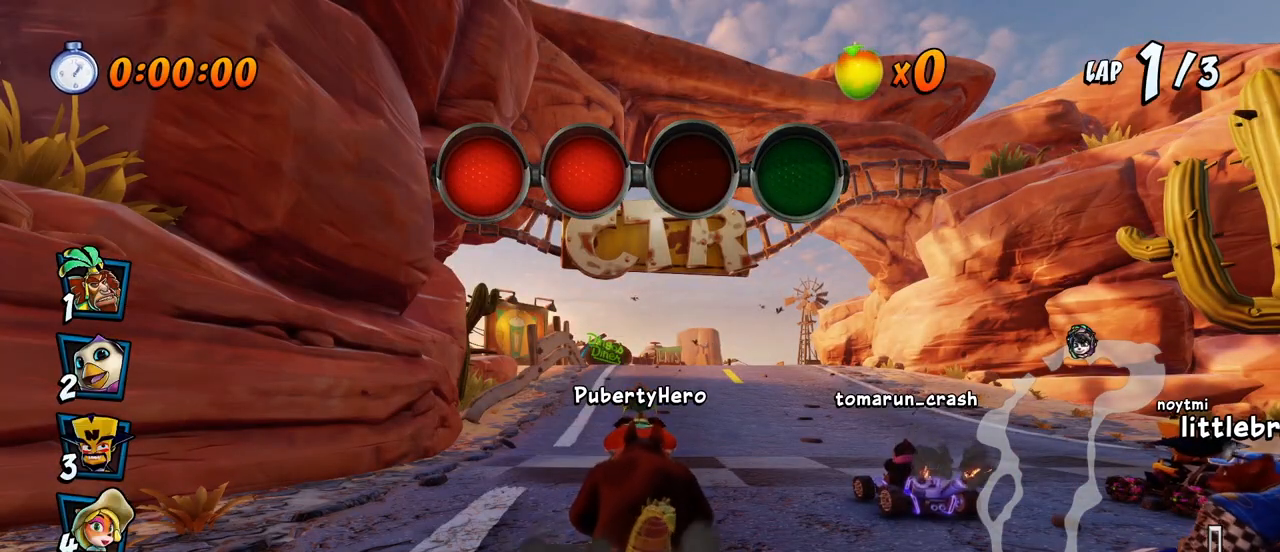
{"buttons": [], "left_stick": "center", "events": [[33, "CROSS", "down"], [300, "CROSS", "up"]]}
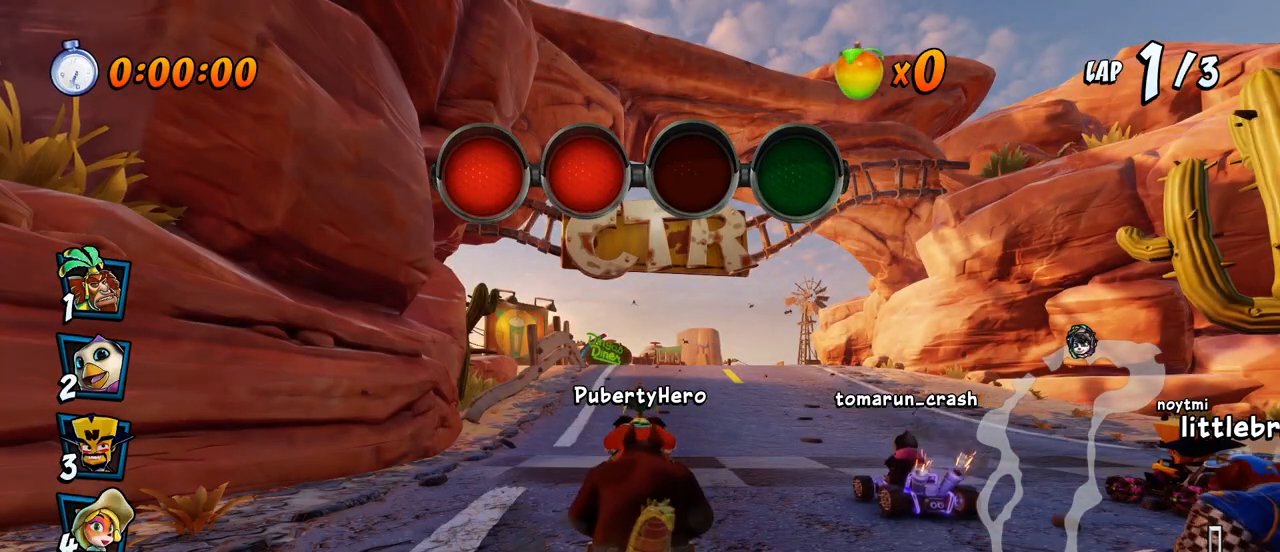
{"buttons": [], "left_stick": "center", "events": [[50, "CROSS", "down"], [367, "CROSS", "up"]]}
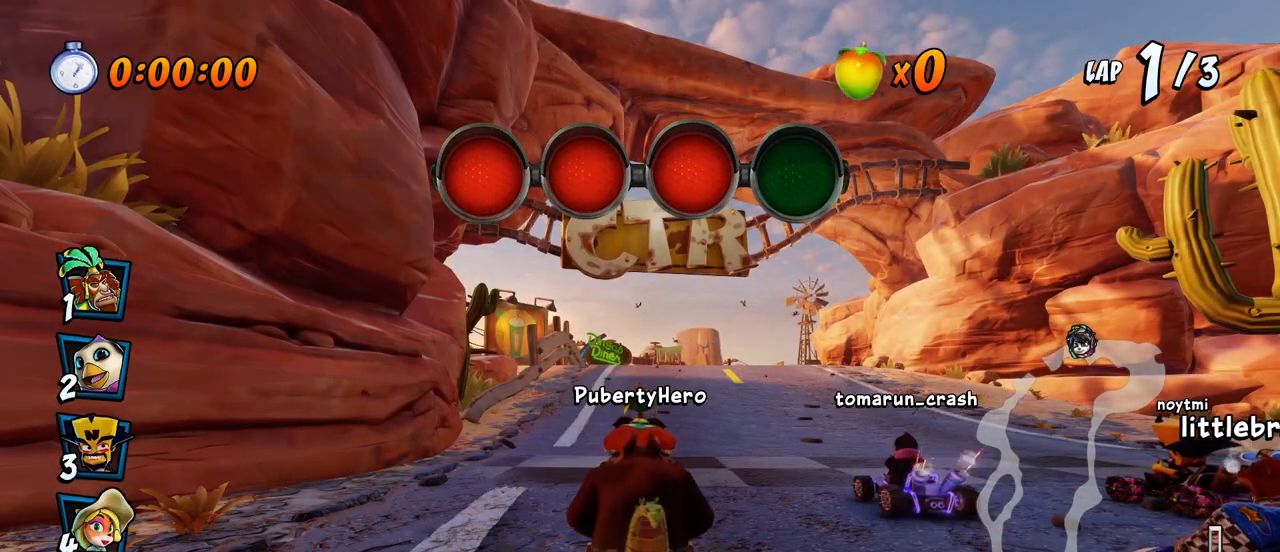
{"buttons": ["CROSS"], "left_stick": "center", "events": [[217, "CROSS", "down"]]}
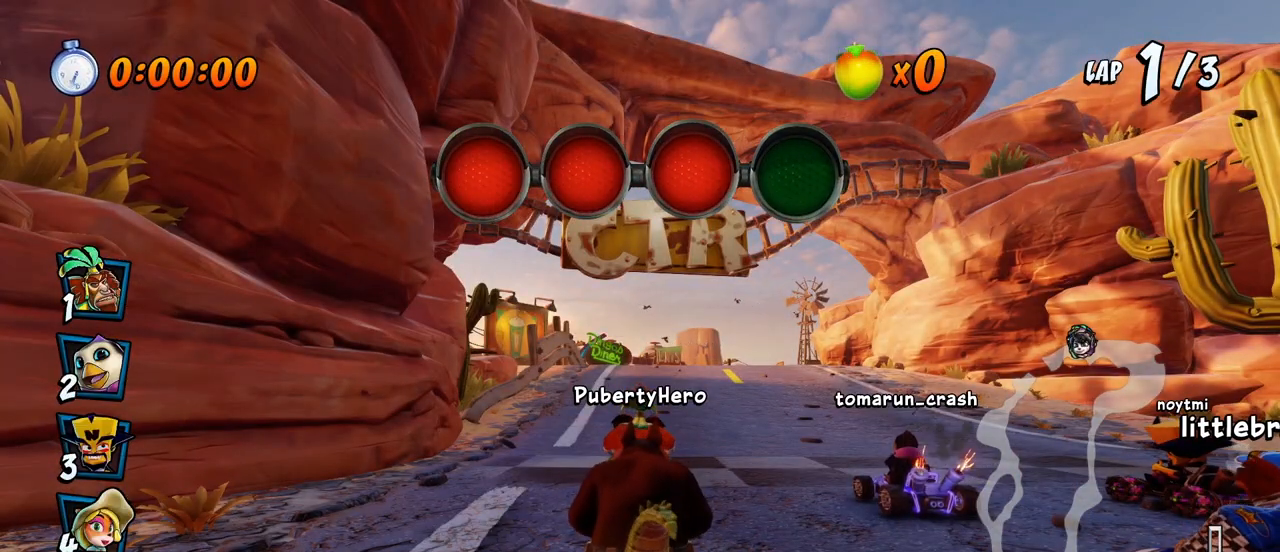
{"buttons": ["CROSS", "DPAD_RIGHT"], "left_stick": "center", "events": [[250, "DPAD_RIGHT", "down"]]}
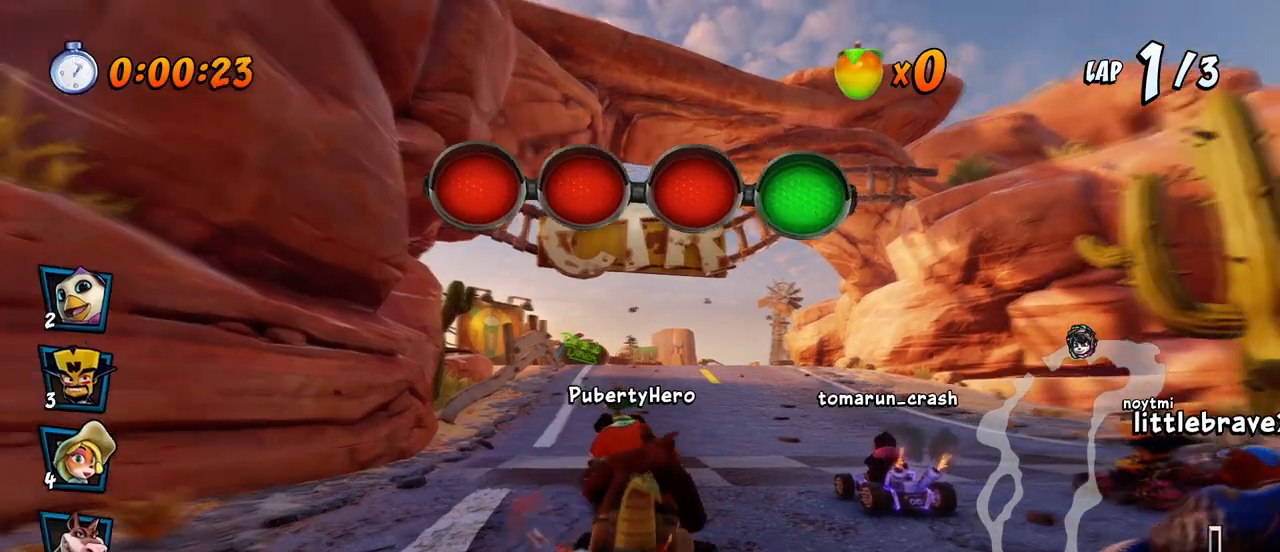
{"buttons": ["CROSS", "R2", "DPAD_LEFT"], "left_stick": "center", "events": [[33, "R2", "down"], [200, "DPAD_RIGHT", "up"], [300, "DPAD_LEFT", "down"]]}
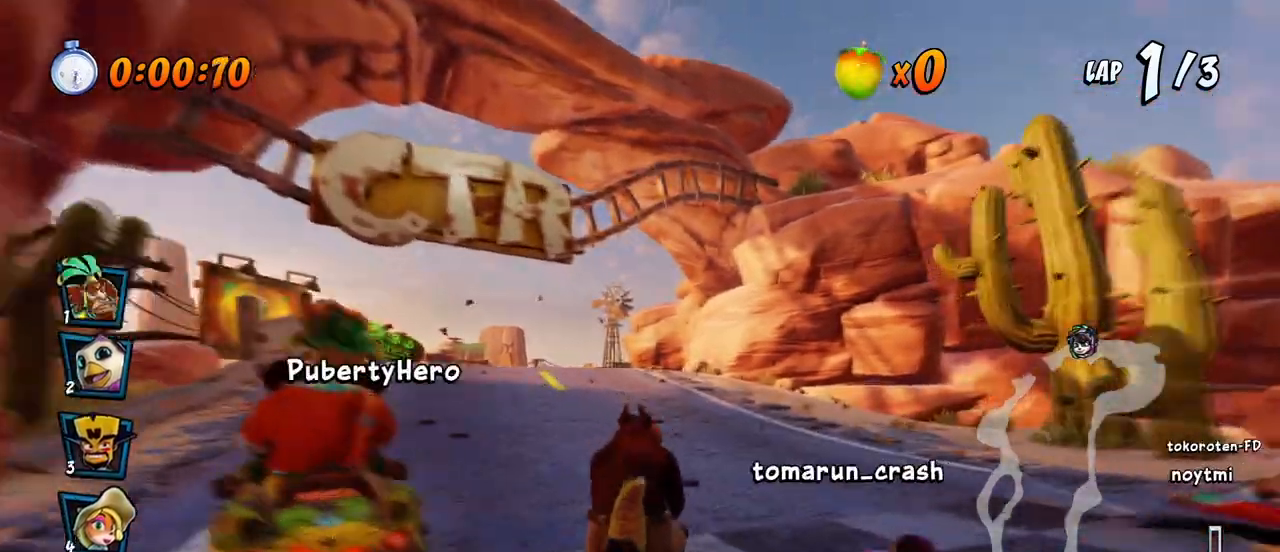
{"buttons": ["CROSS", "R2", "DPAD_RIGHT"], "left_stick": "center", "events": [[367, "DPAD_DOWN", "down"], [367, "DPAD_LEFT", "up"], [383, "DPAD_DOWN", "up"], [383, "DPAD_RIGHT", "down"]]}
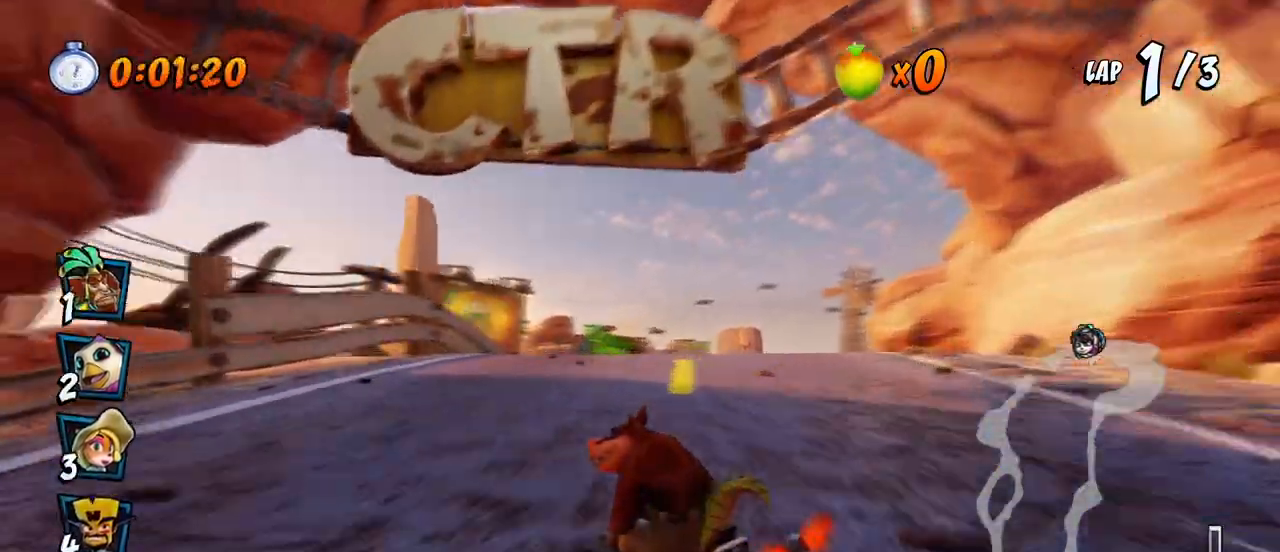
{"buttons": ["CROSS", "R2"], "left_stick": "center", "events": [[333, "DPAD_DOWN", "down"], [333, "L1", "down"], [350, "DPAD_DOWN", "up"], [383, "R2", "up"], [450, "R2", "down"], [500, "DPAD_RIGHT", "up"], [500, "L1", "up"]]}
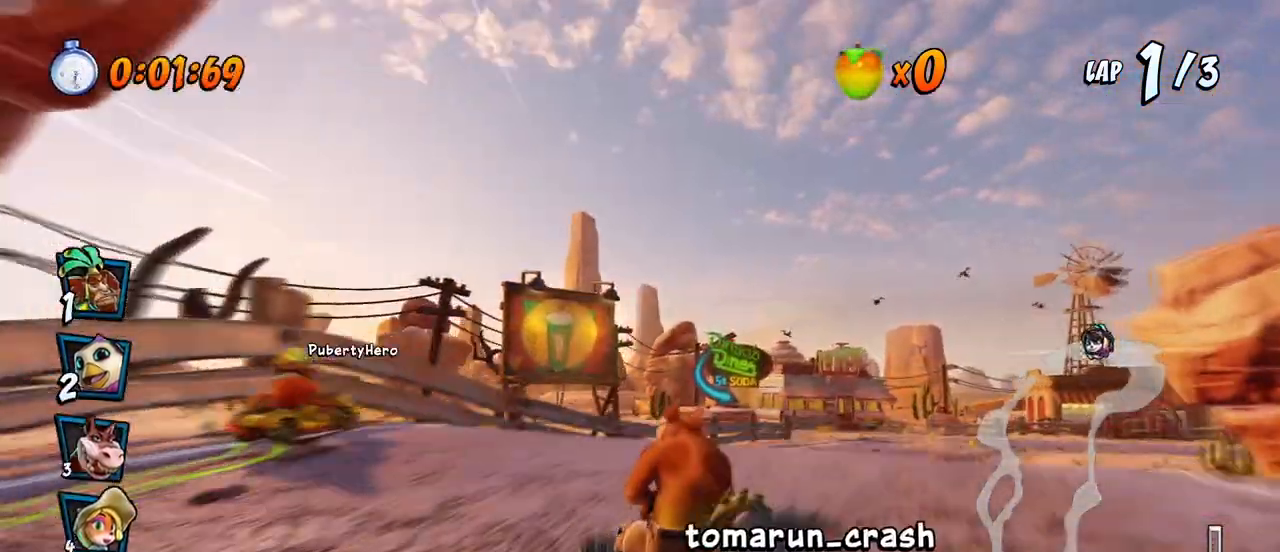
{"buttons": ["CROSS", "R2", "DPAD_RIGHT"], "left_stick": "center", "events": [[383, "DPAD_RIGHT", "down"]]}
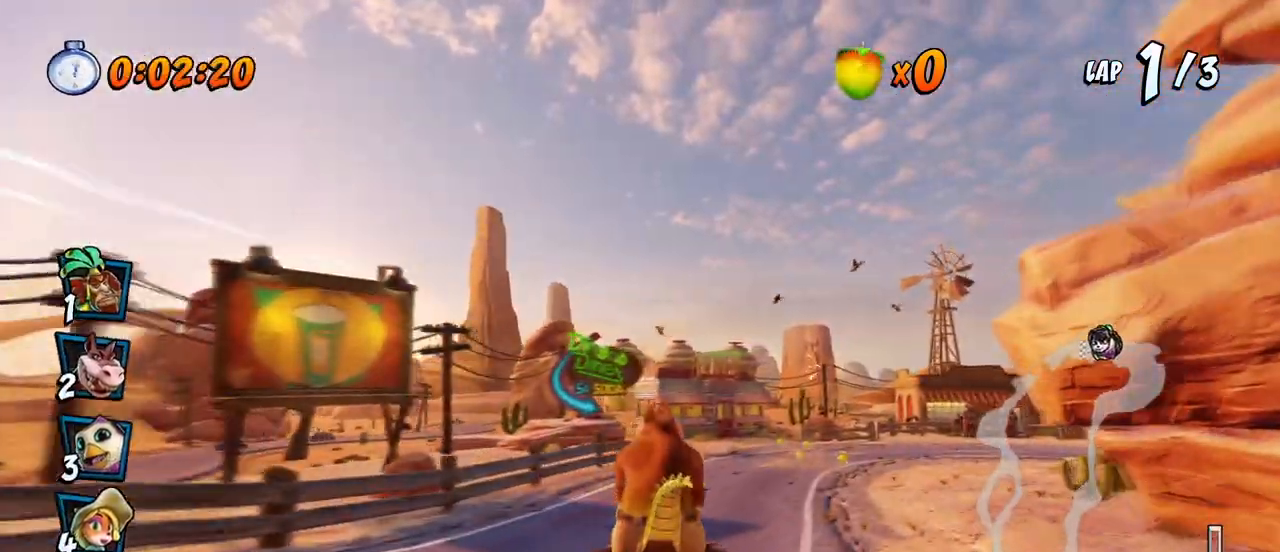
{"buttons": ["CROSS", "R2", "DPAD_UP", "DPAD_LEFT"], "left_stick": "center", "events": [[317, "DPAD_UP", "down"], [333, "DPAD_RIGHT", "up"], [350, "DPAD_LEFT", "down"], [350, "DPAD_UP", "up"], [417, "DPAD_UP", "down"]]}
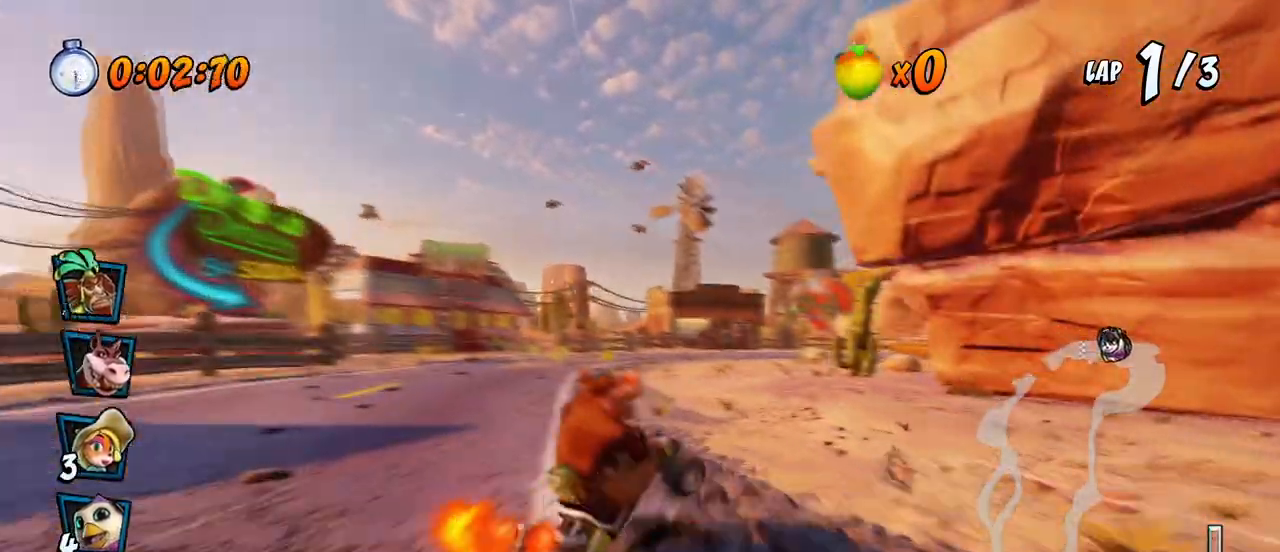
{"buttons": ["CROSS", "L1", "R2", "DPAD_UP", "DPAD_RIGHT"], "left_stick": "center", "events": [[100, "DPAD_LEFT", "up"], [100, "DPAD_RIGHT", "down"], [117, "DPAD_UP", "up"], [483, "L1", "down"], [500, "DPAD_UP", "down"]]}
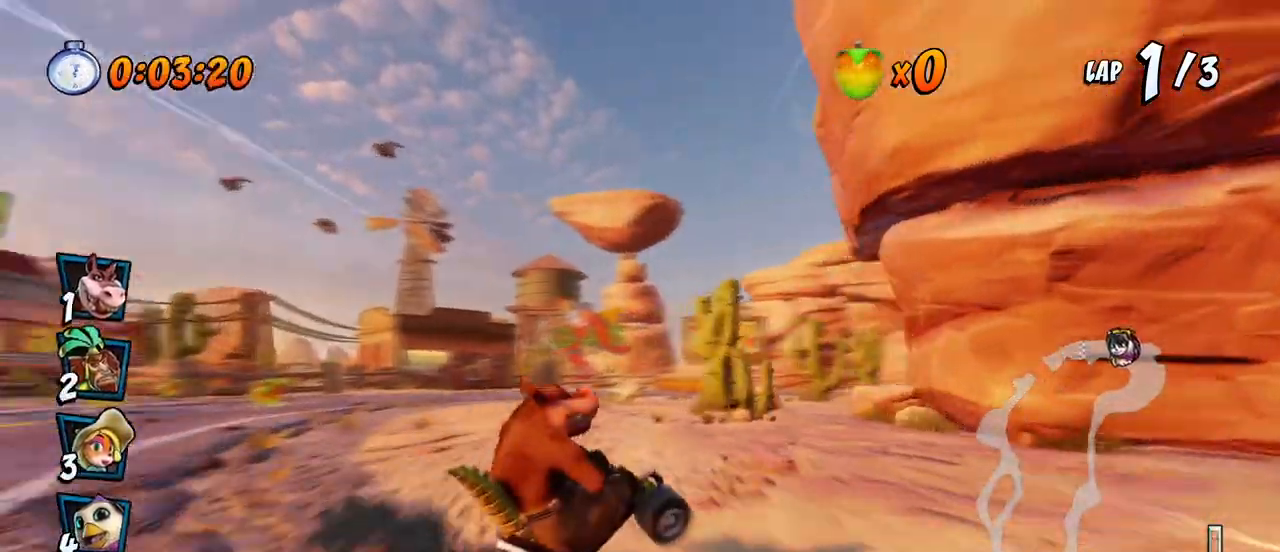
{"buttons": ["CROSS", "DPAD_UP", "DPAD_RIGHT"], "left_stick": "center", "events": [[33, "R2", "up"], [83, "R2", "down"], [150, "L1", "up"], [167, "DPAD_UP", "up"], [217, "R2", "up"], [250, "DPAD_RIGHT", "up"], [450, "DPAD_RIGHT", "down"], [450, "DPAD_UP", "down"]]}
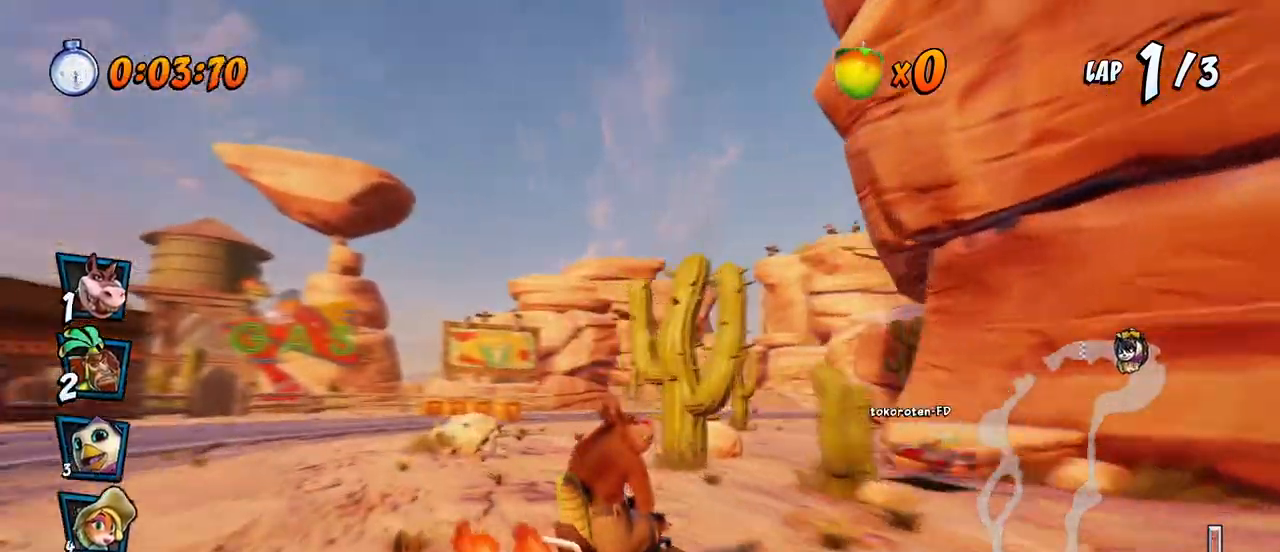
{"buttons": ["CROSS", "R2", "DPAD_LEFT"], "left_stick": "center", "events": [[33, "R2", "down"], [133, "DPAD_UP", "up"], [150, "R2", "up"], [183, "DPAD_RIGHT", "up"], [483, "DPAD_LEFT", "down"], [500, "R2", "down"]]}
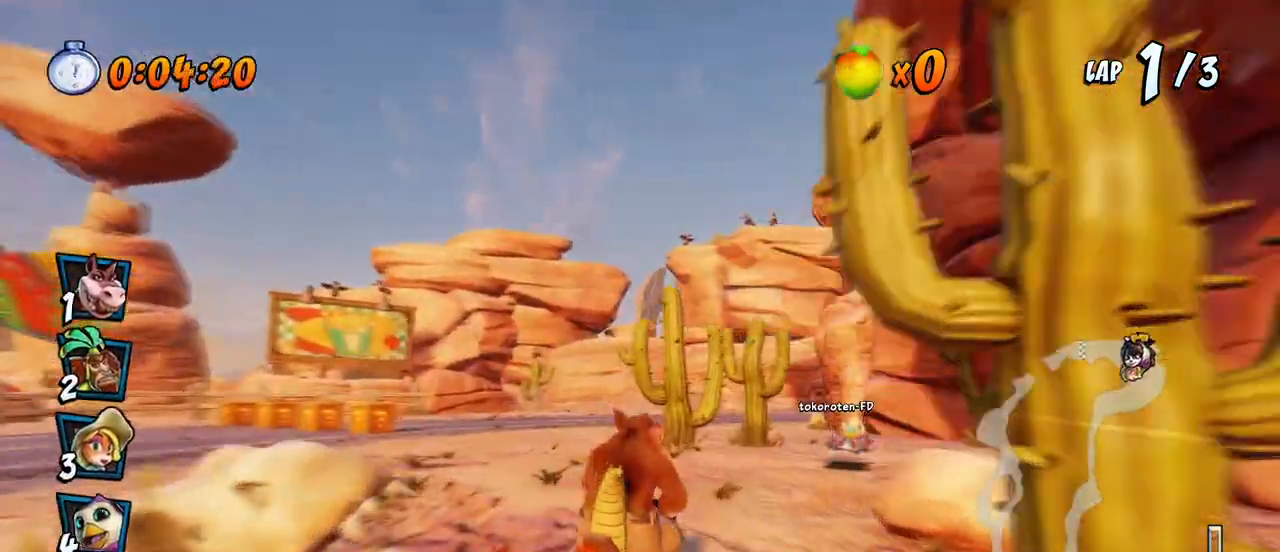
{"buttons": ["SQUARE", "R2", "DPAD_DOWN", "DPAD_RIGHT"], "left_stick": "center", "events": [[117, "DPAD_LEFT", "up"], [117, "R2", "up"], [333, "DPAD_DOWN", "down"], [333, "DPAD_RIGHT", "down"], [450, "R2", "down"], [483, "CROSS", "up"], [483, "SQUARE", "down"]]}
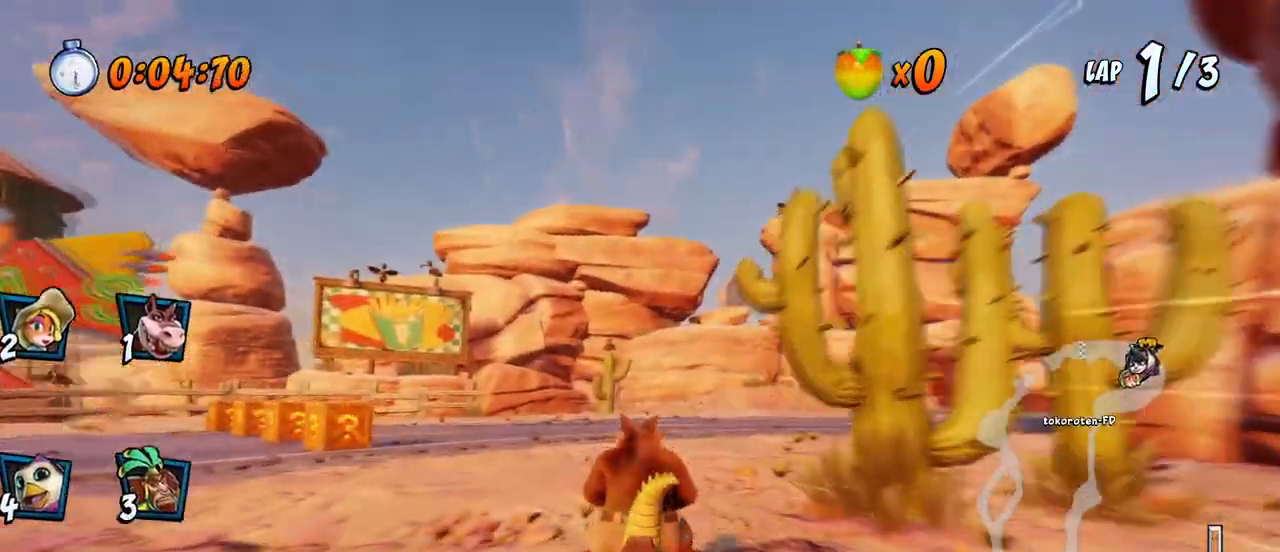
{"buttons": ["CROSS", "R2"], "left_stick": "center", "events": [[150, "CROSS", "down"], [150, "R2", "up"], [167, "SQUARE", "up"], [350, "DPAD_DOWN", "up"], [350, "DPAD_RIGHT", "up"], [450, "R2", "down"]]}
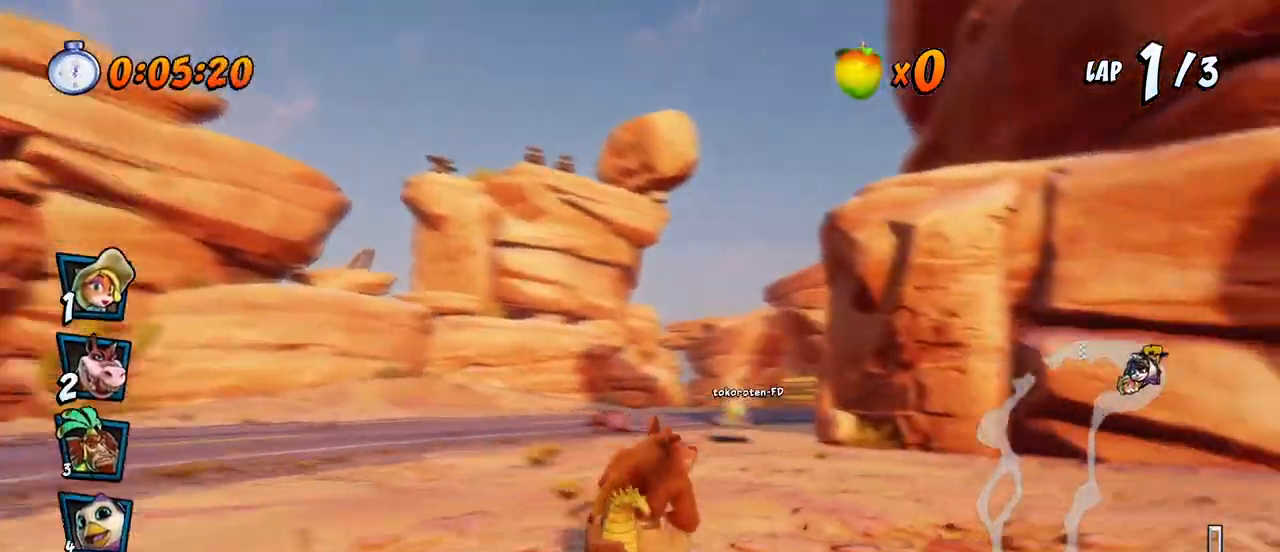
{"buttons": ["CROSS", "R2", "DPAD_RIGHT"], "left_stick": "center", "events": [[150, "R2", "up"], [283, "DPAD_RIGHT", "down"], [417, "R2", "down"]]}
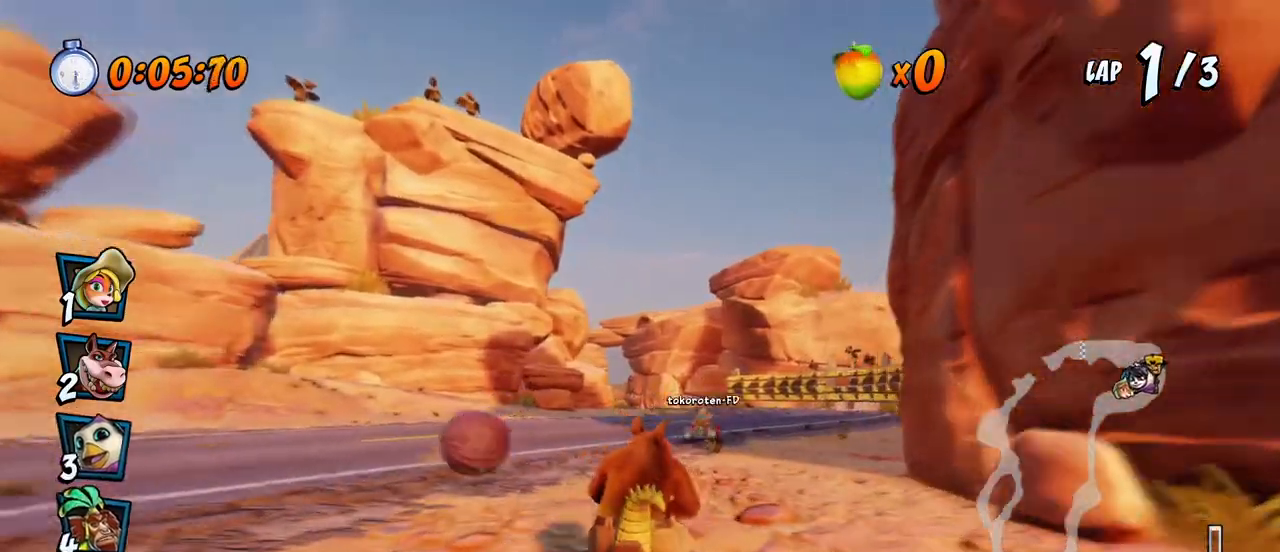
{"buttons": ["CROSS", "R2", "DPAD_RIGHT"], "left_stick": "center", "events": [[67, "DPAD_RIGHT", "up"], [233, "DPAD_LEFT", "down"], [417, "DPAD_UP", "down"], [433, "DPAD_LEFT", "up"], [433, "DPAD_RIGHT", "down"], [433, "DPAD_UP", "up"]]}
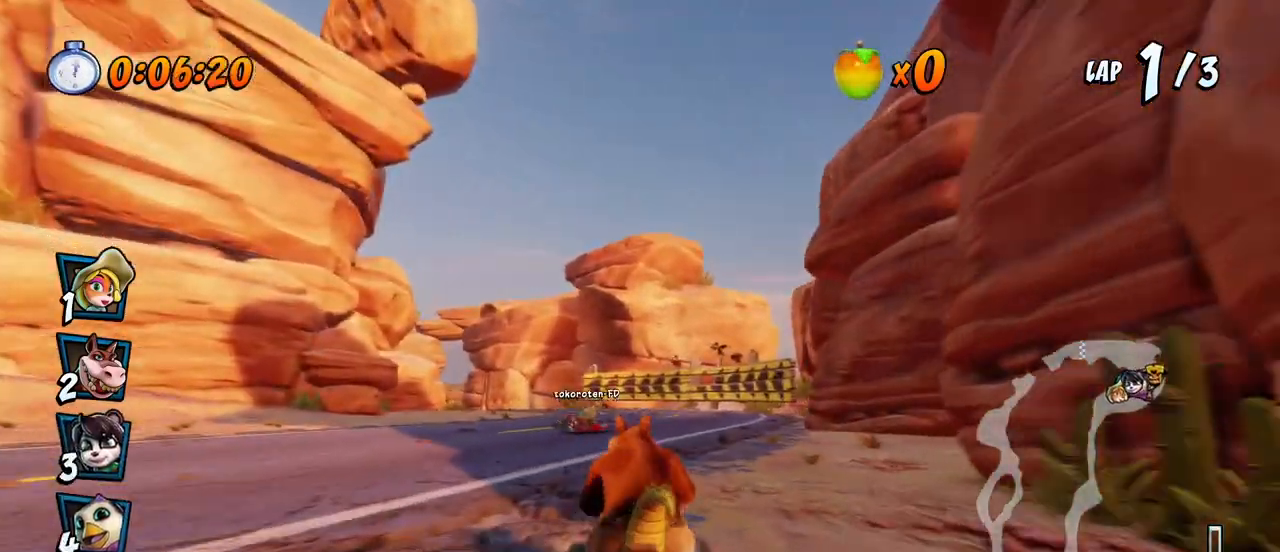
{"buttons": ["CROSS", "R2", "DPAD_RIGHT"], "left_stick": "center", "events": [[17, "DPAD_DOWN", "down"], [150, "DPAD_DOWN", "up"]]}
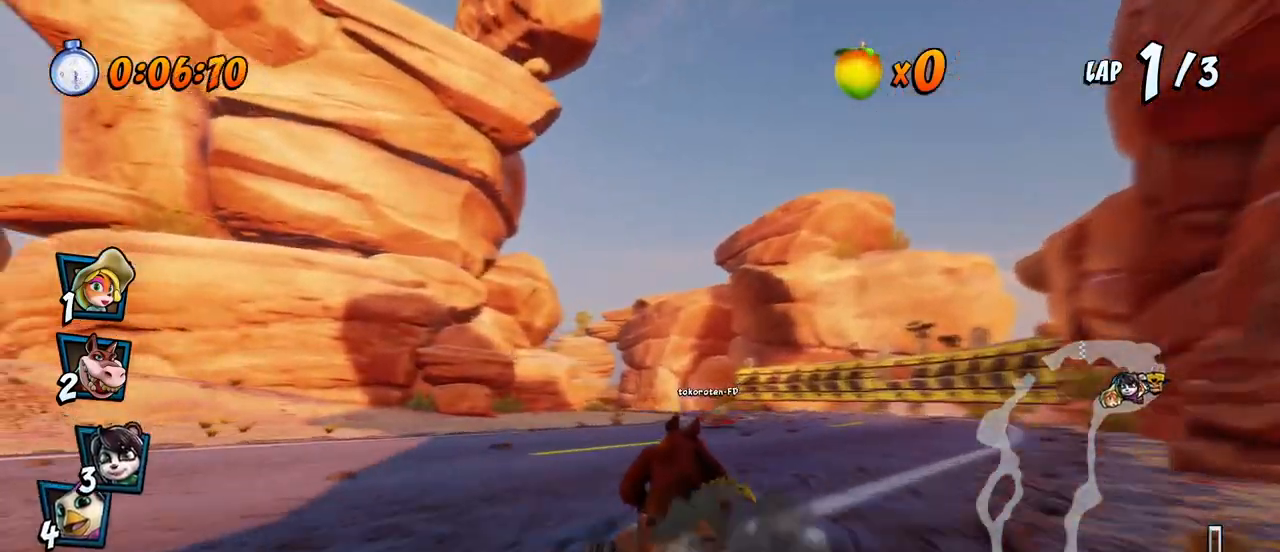
{"buttons": ["CROSS", "R2", "DPAD_RIGHT"], "left_stick": "center", "events": [[67, "DPAD_DOWN", "down"], [83, "L1", "down"], [100, "DPAD_DOWN", "up"], [217, "L1", "up"]]}
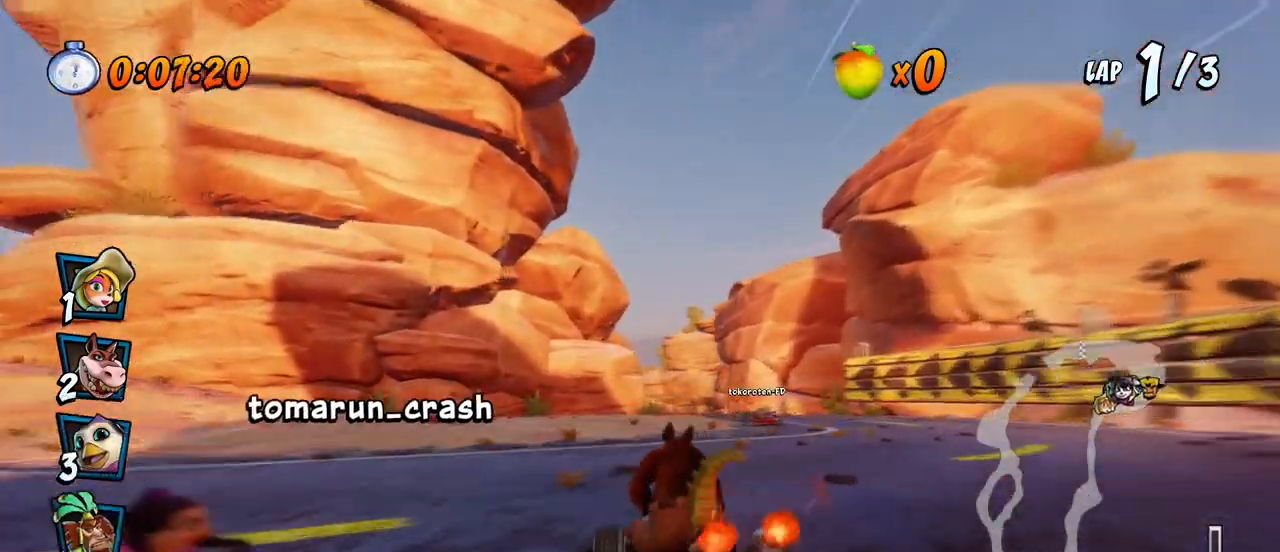
{"buttons": ["CROSS", "R2", "DPAD_RIGHT"], "left_stick": "center", "events": [[100, "DPAD_UP", "down"], [150, "DPAD_LEFT", "down"], [150, "DPAD_RIGHT", "up"], [267, "DPAD_LEFT", "up"], [283, "DPAD_RIGHT", "down"], [283, "DPAD_UP", "up"]]}
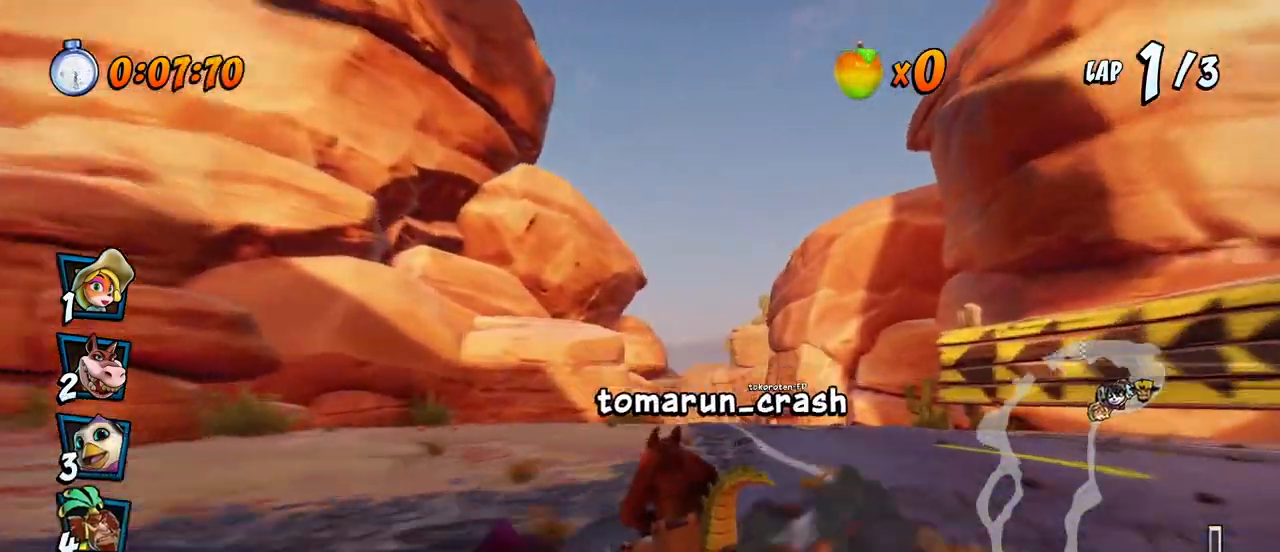
{"buttons": ["CROSS", "R2", "DPAD_RIGHT"], "left_stick": "center", "events": [[17, "L1", "down"], [50, "DPAD_UP", "down"], [183, "L1", "up"], [217, "DPAD_UP", "up"]]}
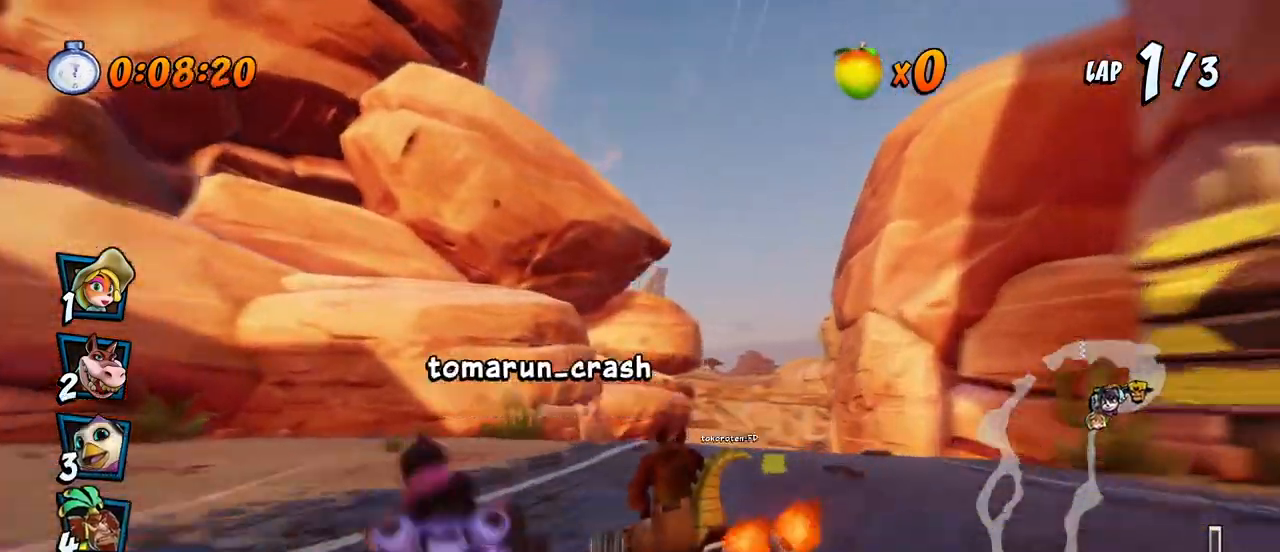
{"buttons": ["CROSS", "L1", "DPAD_RIGHT"], "left_stick": "center", "events": [[17, "DPAD_UP", "down"], [67, "DPAD_RIGHT", "up"], [83, "DPAD_LEFT", "down"], [167, "DPAD_LEFT", "up"], [167, "DPAD_RIGHT", "down"], [167, "DPAD_UP", "up"], [400, "L1", "down"], [467, "R2", "up"]]}
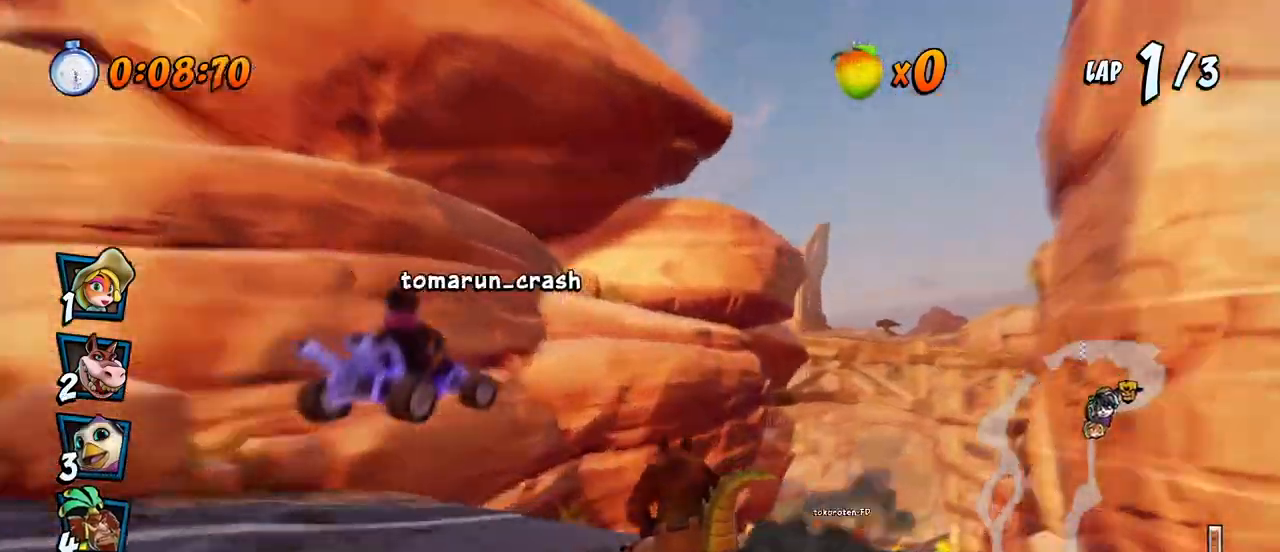
{"buttons": ["CROSS", "R2", "DPAD_LEFT"], "left_stick": "center", "events": [[67, "L1", "up"], [283, "DPAD_RIGHT", "up"], [283, "R2", "down"], [383, "DPAD_LEFT", "down"]]}
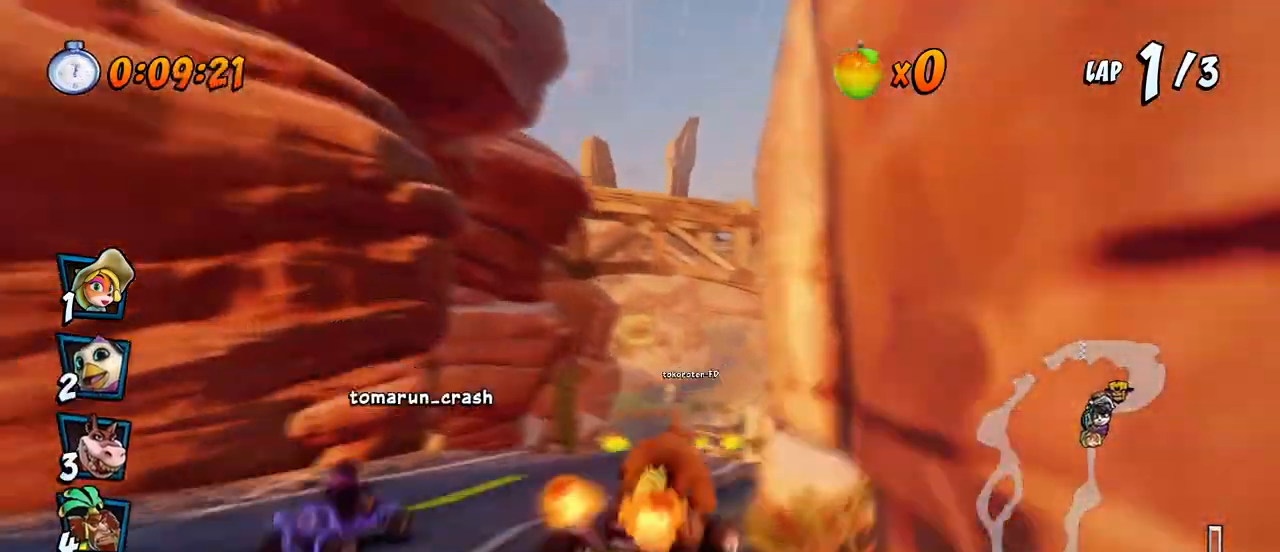
{"buttons": ["CROSS", "R2"], "left_stick": "center", "events": [[67, "DPAD_LEFT", "up"], [433, "R2", "up"], [500, "R2", "down"]]}
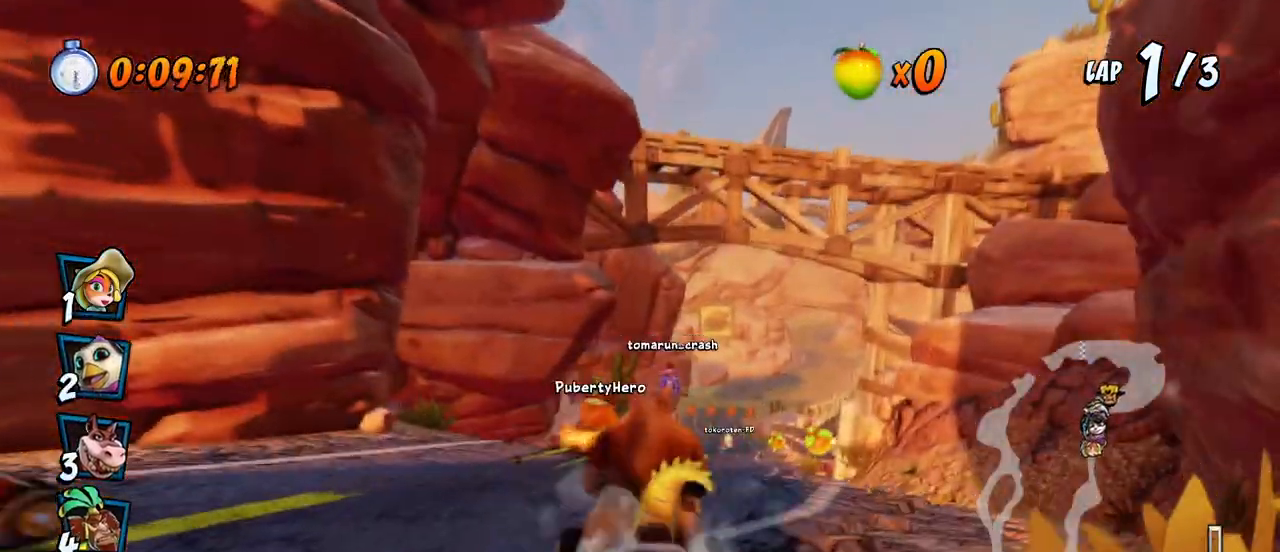
{"buttons": ["CROSS", "R2"], "left_stick": "center", "events": [[33, "DPAD_LEFT", "down"], [100, "DPAD_LEFT", "up"]]}
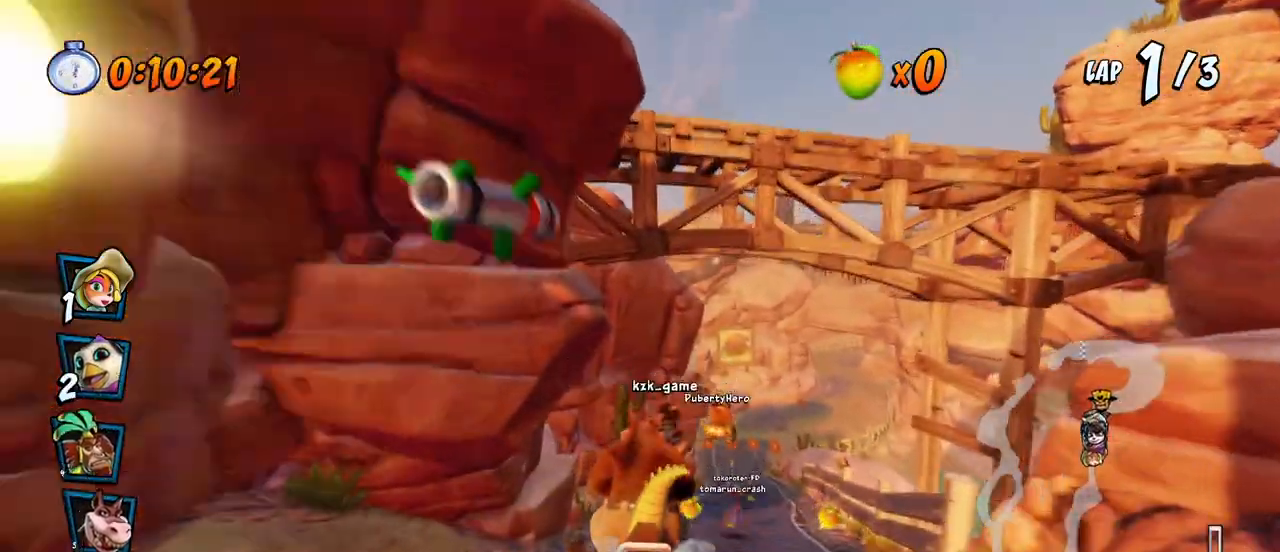
{"buttons": ["CROSS", "R2", "DPAD_LEFT"], "left_stick": "center", "events": [[33, "DPAD_RIGHT", "down"], [83, "DPAD_UP", "down"], [200, "DPAD_UP", "up"], [350, "DPAD_UP", "down"], [367, "DPAD_RIGHT", "up"], [383, "DPAD_LEFT", "down"], [400, "DPAD_UP", "up"]]}